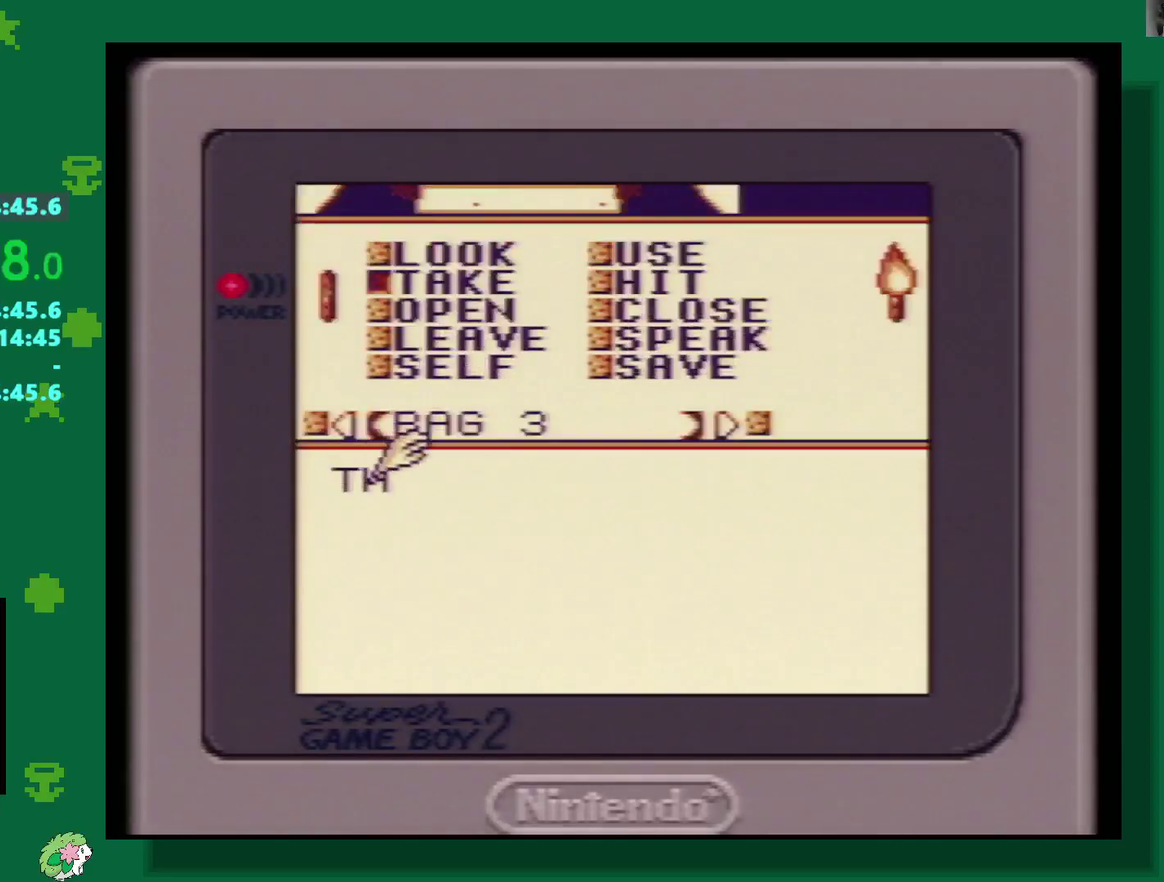
Gameplay with a controller (Nintendo layout); each line is a JSON object with the inputs held at the frame after it. "events" lists button and stick changes between this image and that frame as [ms after this image, input, new state], when the widget could be followed in between. Not read: L3 R3.
{"buttons": ["A"], "events": [[150, "A", "up"], [433, "A", "down"]]}
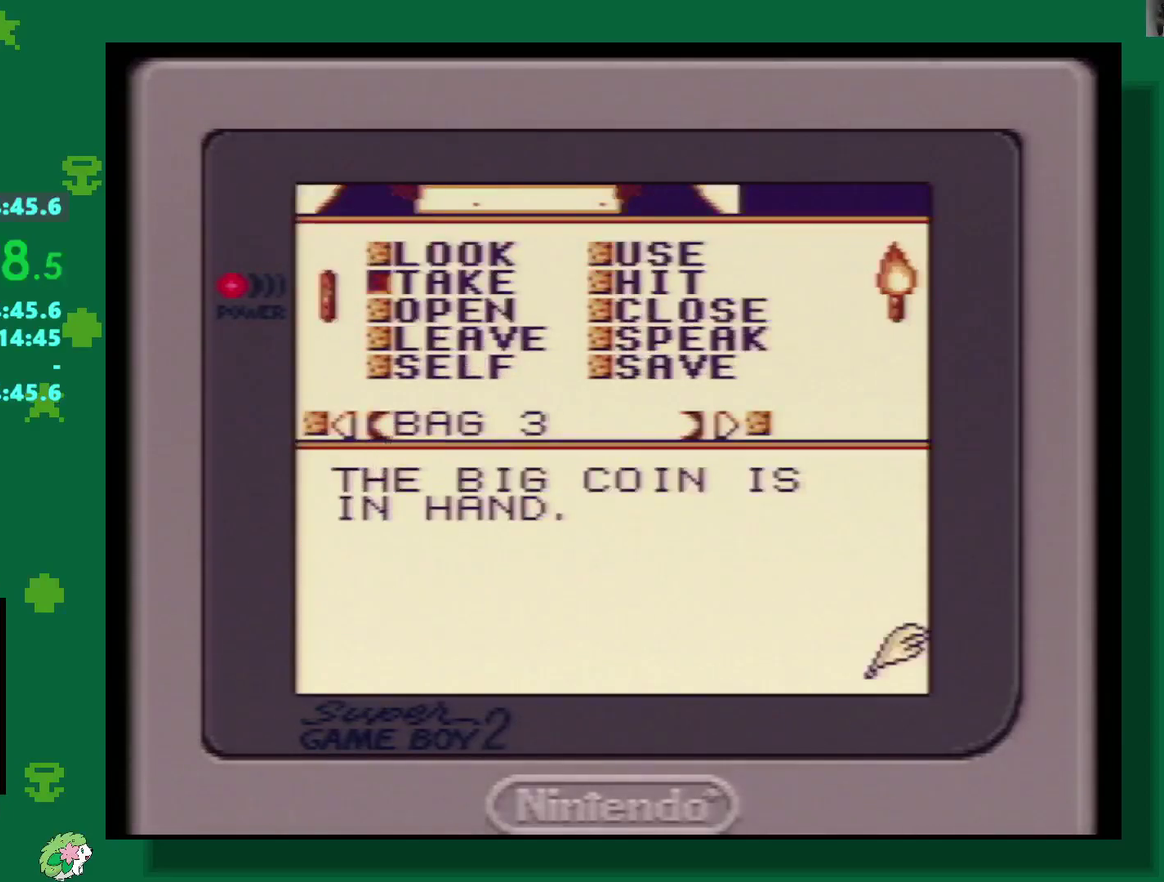
{"buttons": [], "events": [[33, "A", "up"]]}
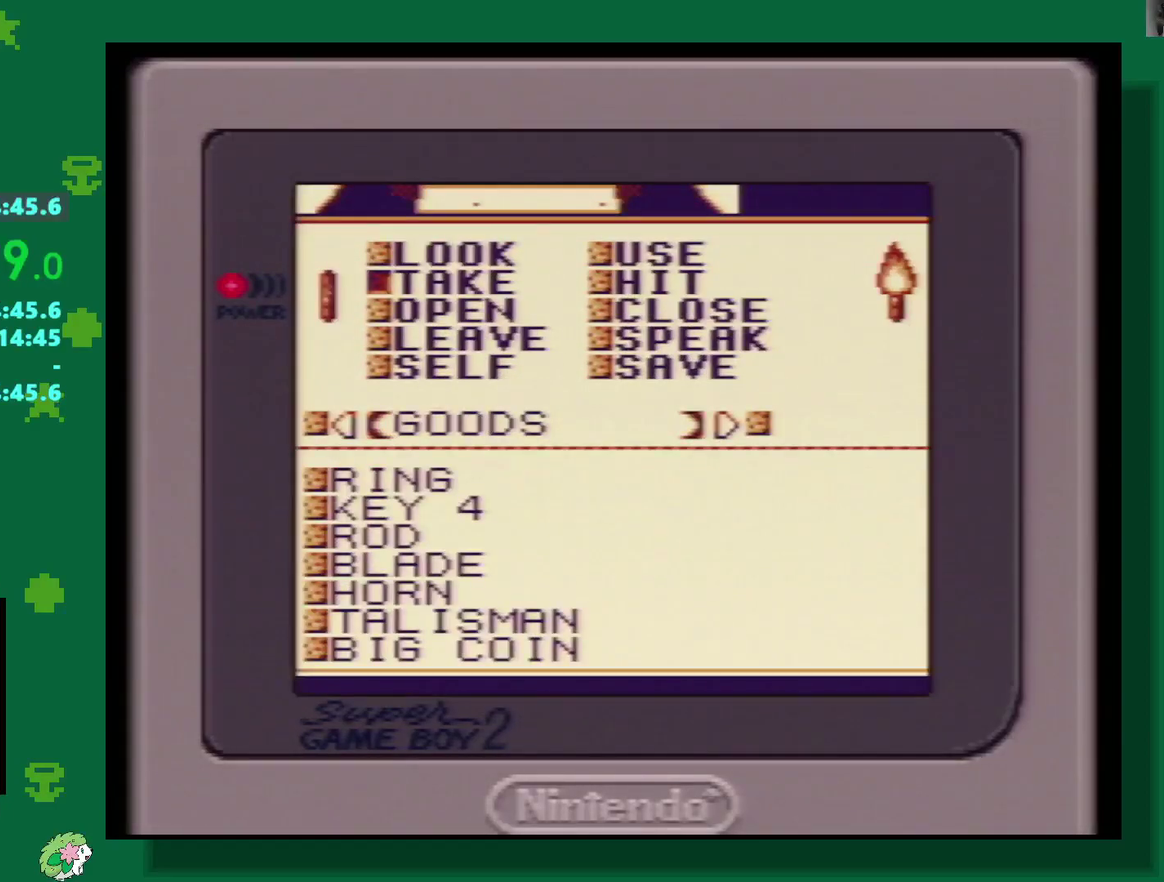
{"buttons": ["A"], "events": [[333, "DPAD_DOWN", "down"], [417, "DPAD_DOWN", "up"], [450, "A", "down"]]}
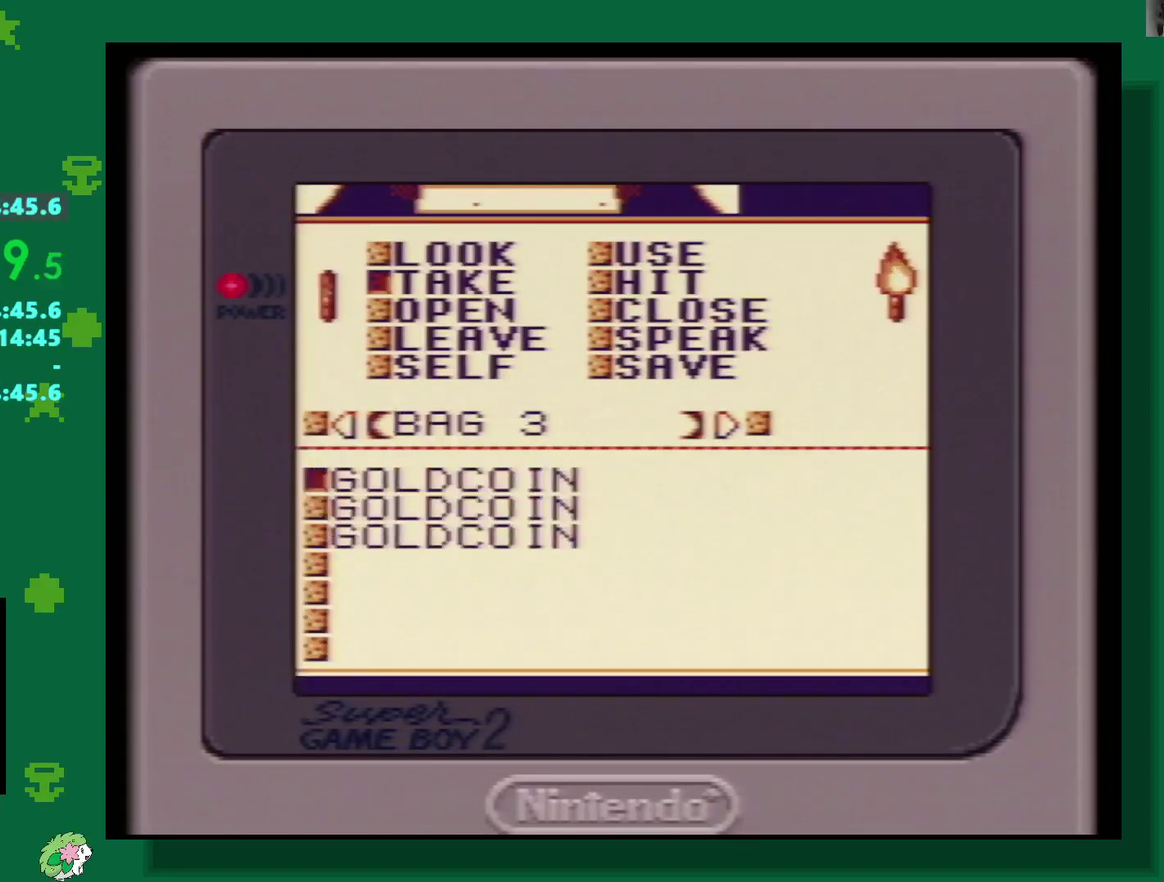
{"buttons": ["A"], "events": [[33, "A", "up"], [217, "A", "down"], [267, "A", "up"], [367, "A", "down"], [433, "A", "up"], [500, "A", "down"]]}
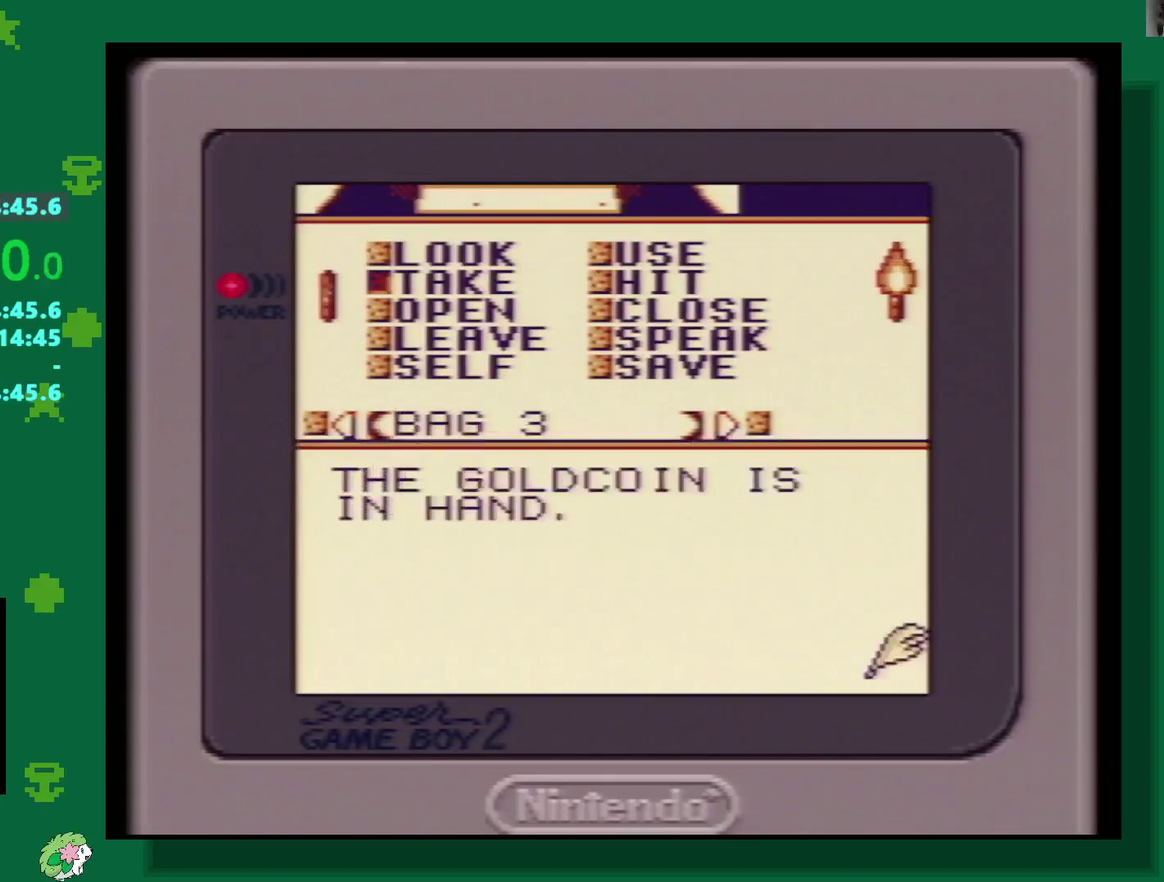
{"buttons": [], "events": [[217, "A", "up"]]}
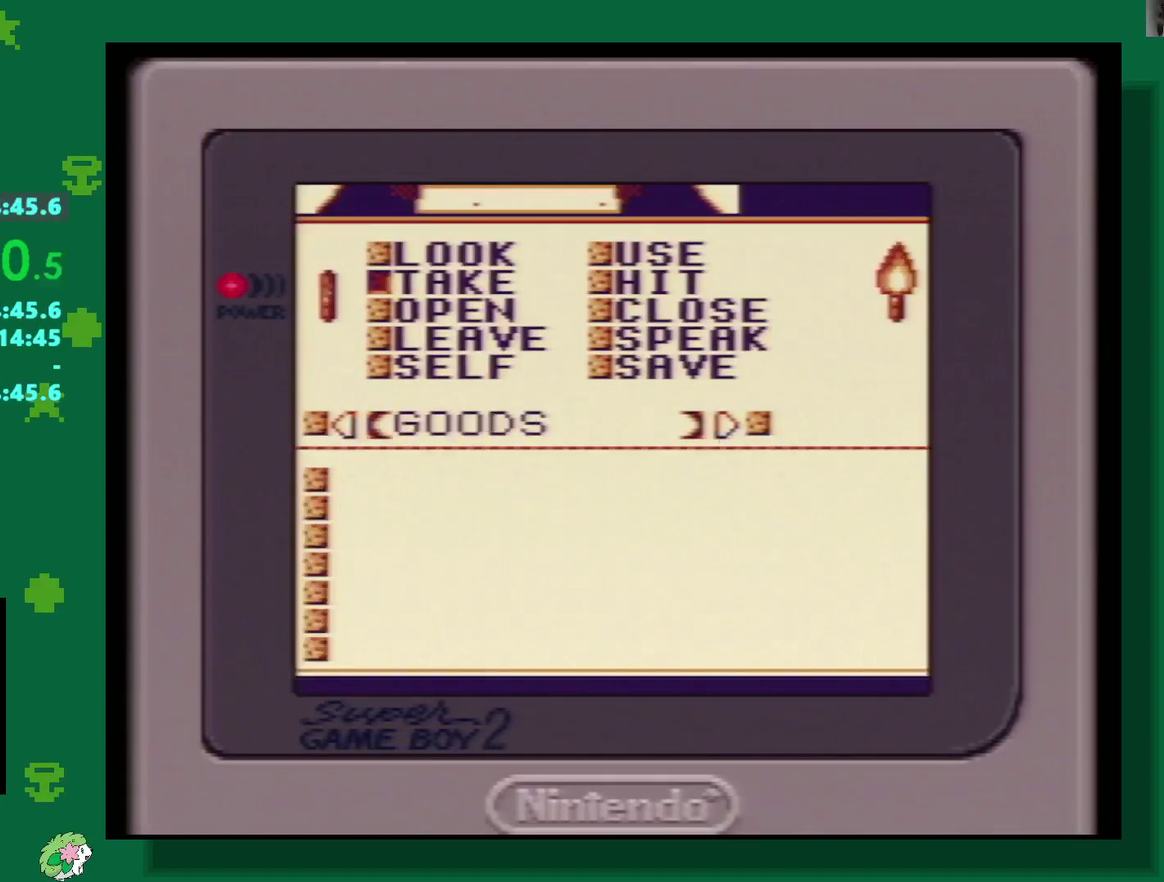
{"buttons": ["DPAD_UP"], "events": [[433, "DPAD_UP", "down"]]}
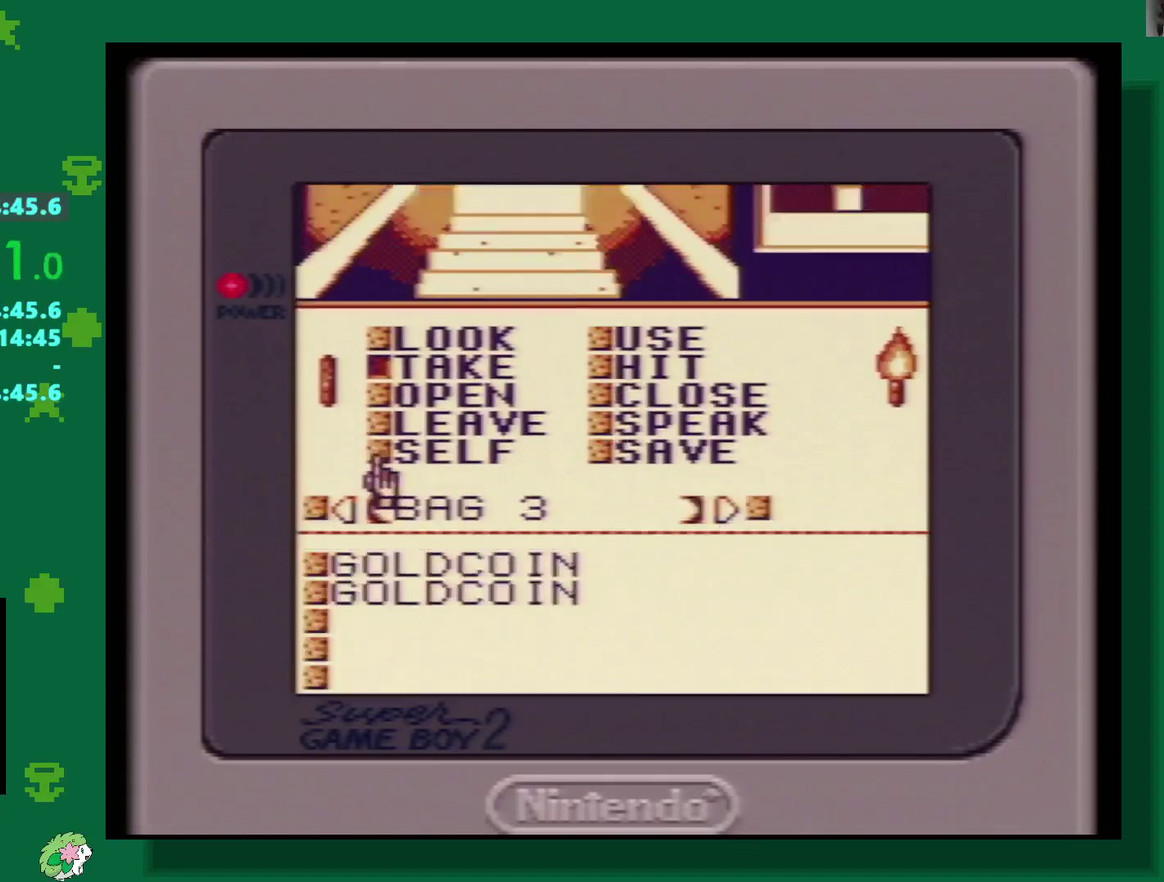
{"buttons": ["DPAD_RIGHT"], "events": [[50, "DPAD_UP", "up"], [200, "DPAD_RIGHT", "down"]]}
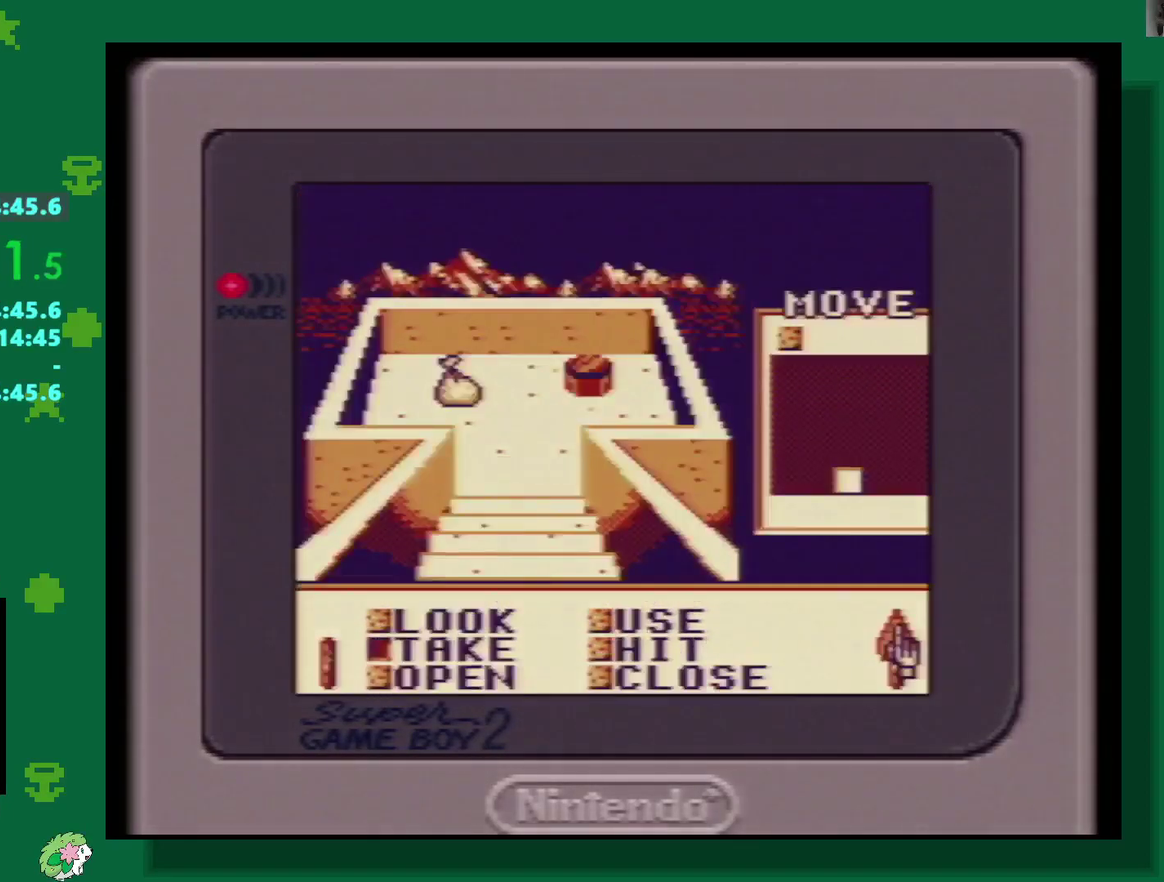
{"buttons": [], "events": [[17, "DPAD_RIGHT", "up"], [83, "DPAD_UP", "down"], [183, "DPAD_UP", "up"], [267, "DPAD_DOWN", "down"], [417, "DPAD_DOWN", "up"]]}
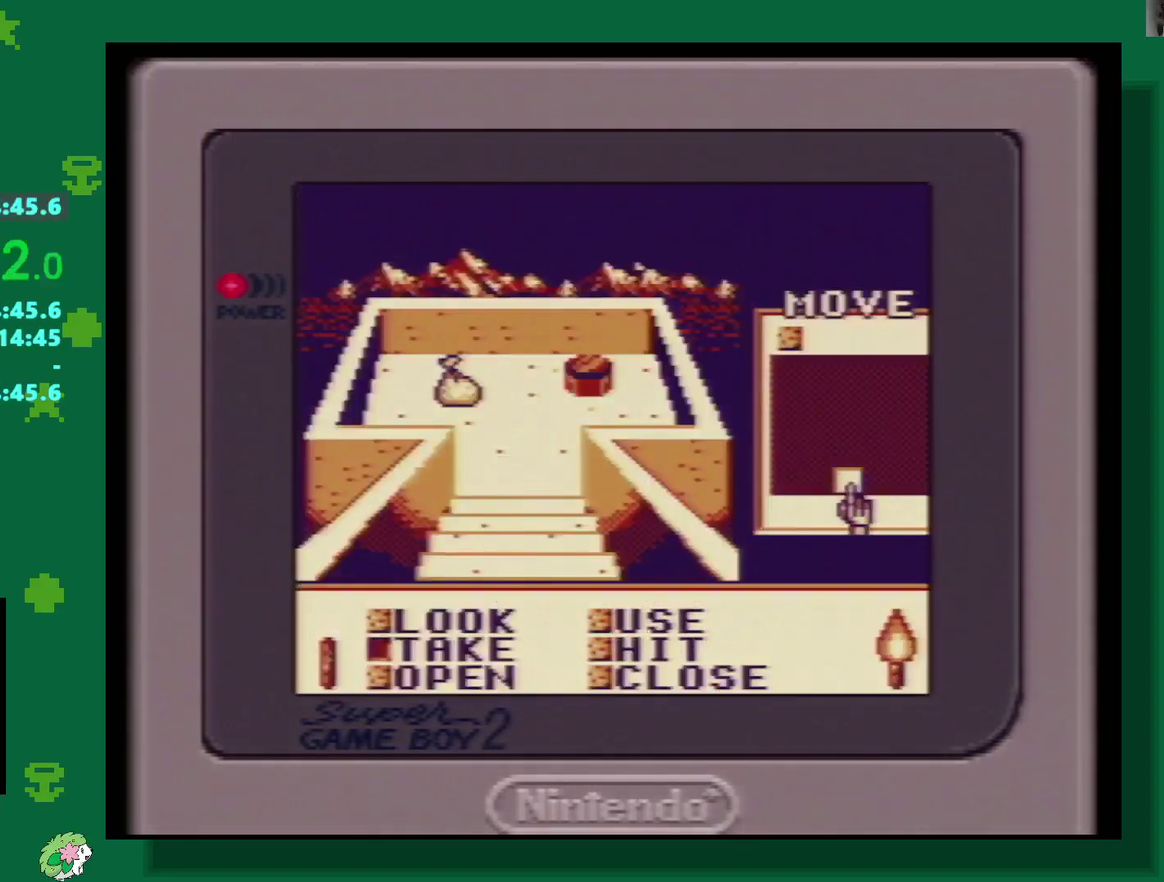
{"buttons": [], "events": [[33, "B", "down"], [133, "B", "up"], [300, "A", "down"], [400, "A", "up"]]}
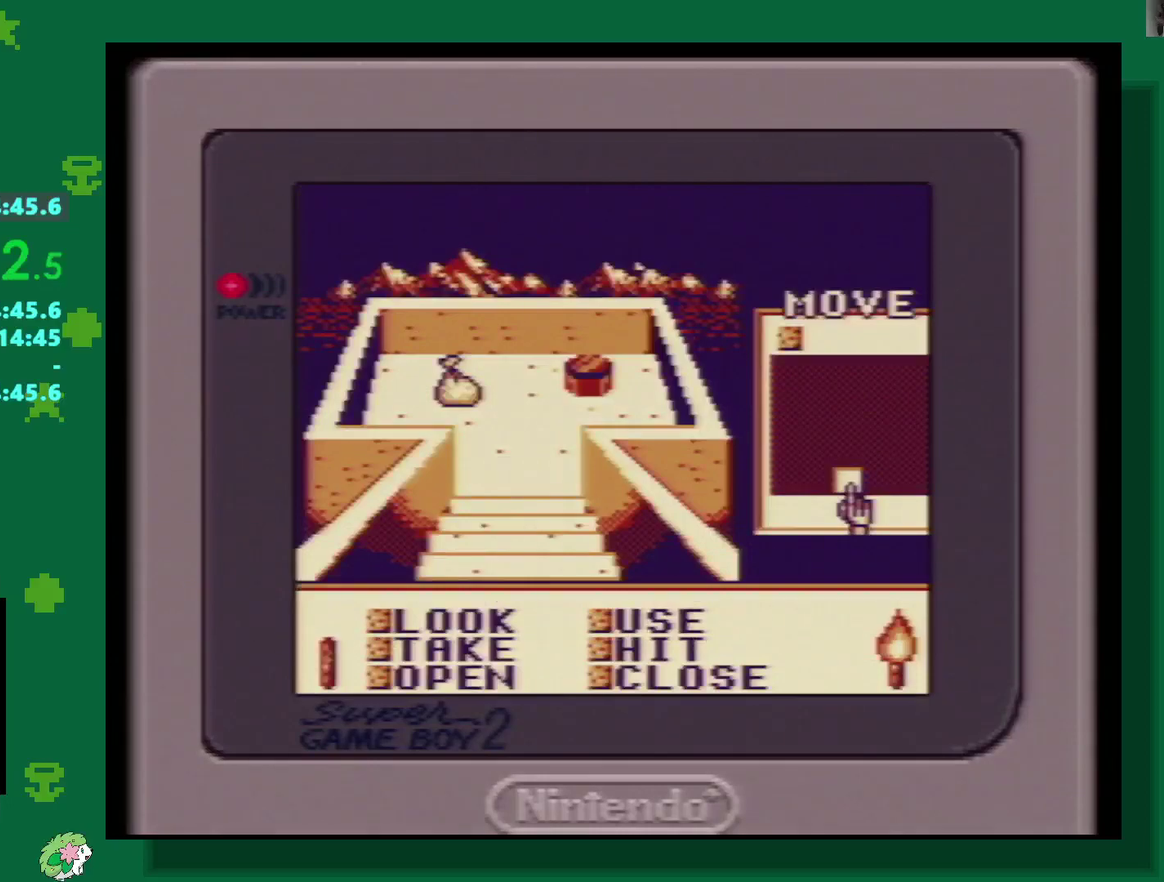
{"buttons": [], "events": []}
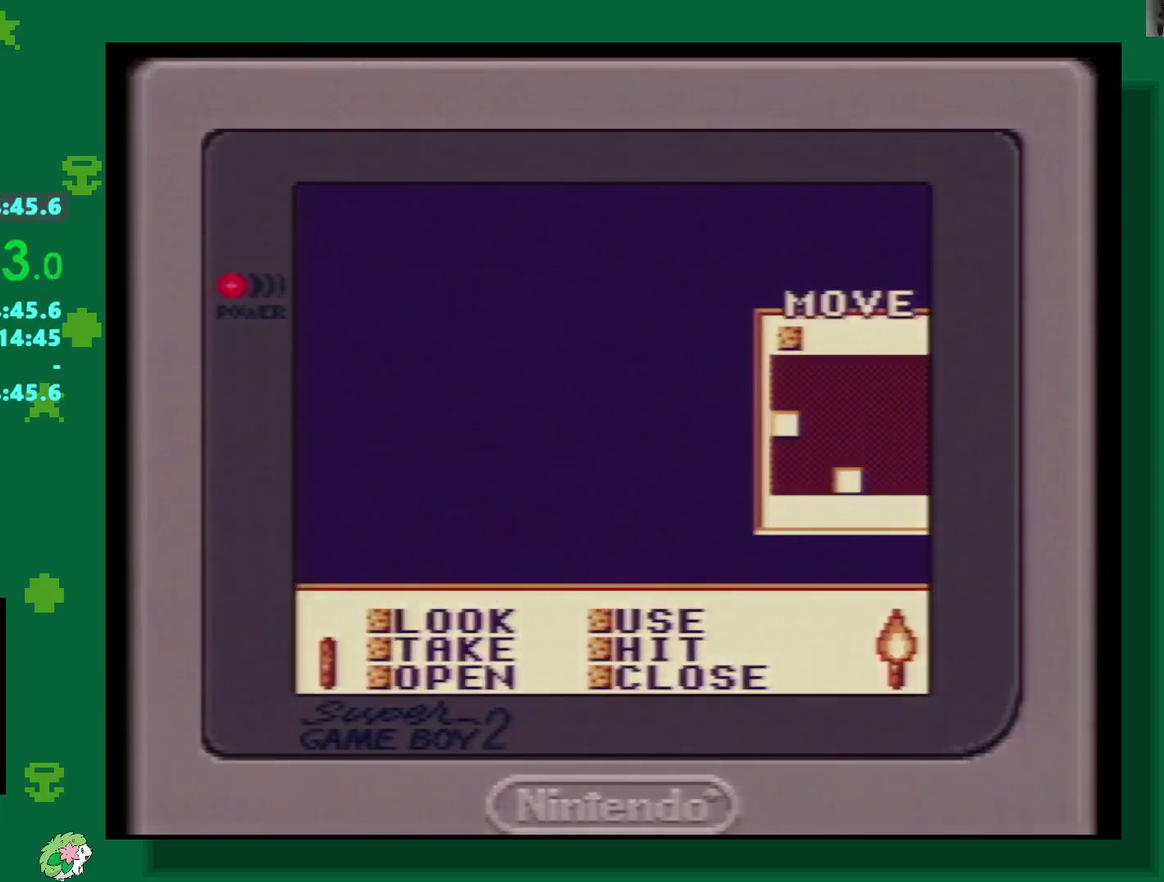
{"buttons": [], "events": []}
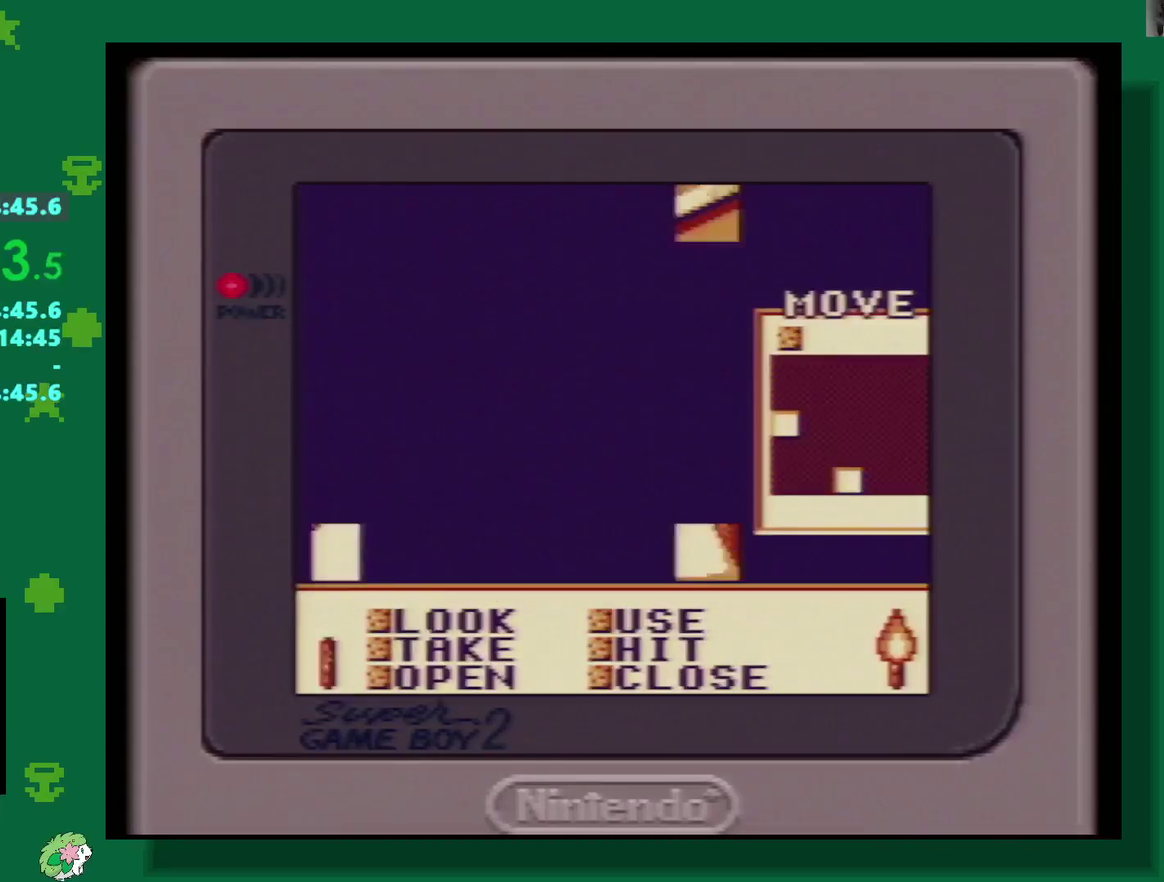
{"buttons": [], "events": []}
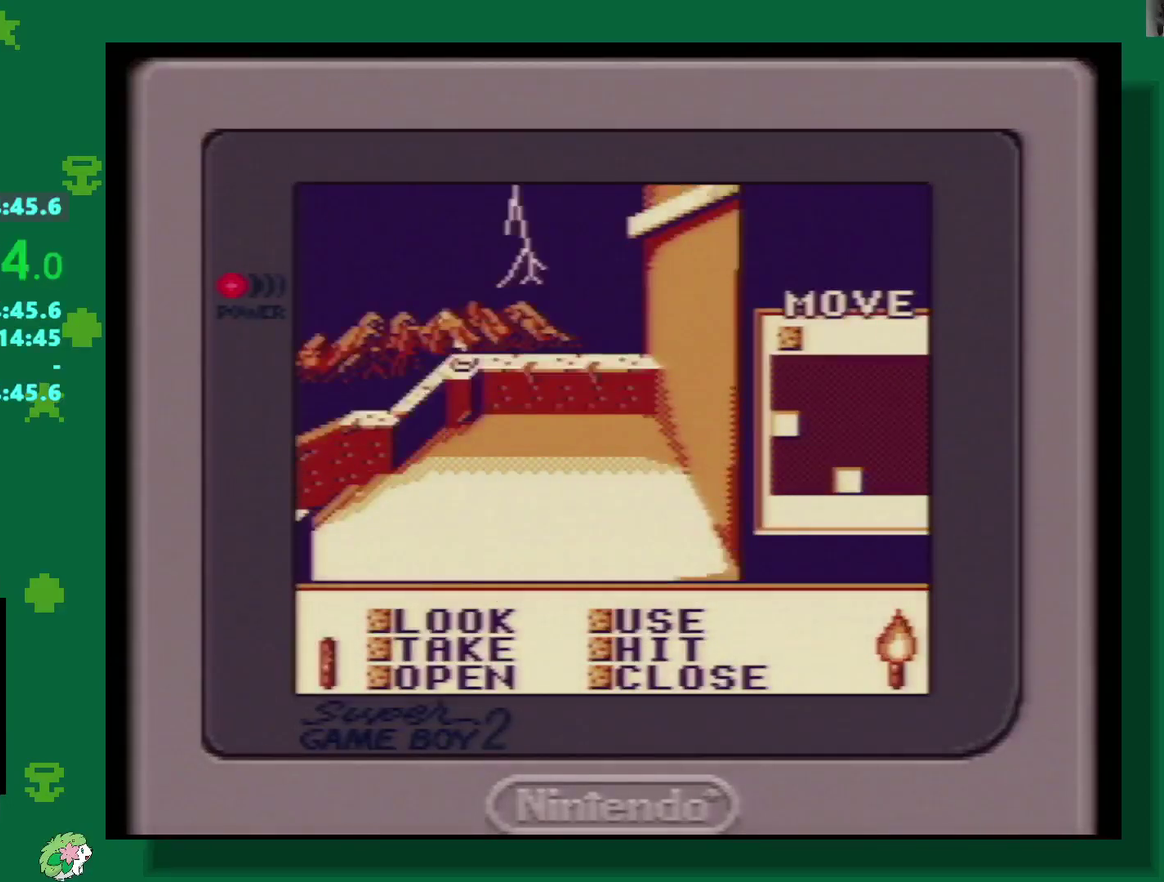
{"buttons": [], "events": [[83, "A", "down"], [167, "A", "up"], [233, "A", "down"], [317, "A", "up"]]}
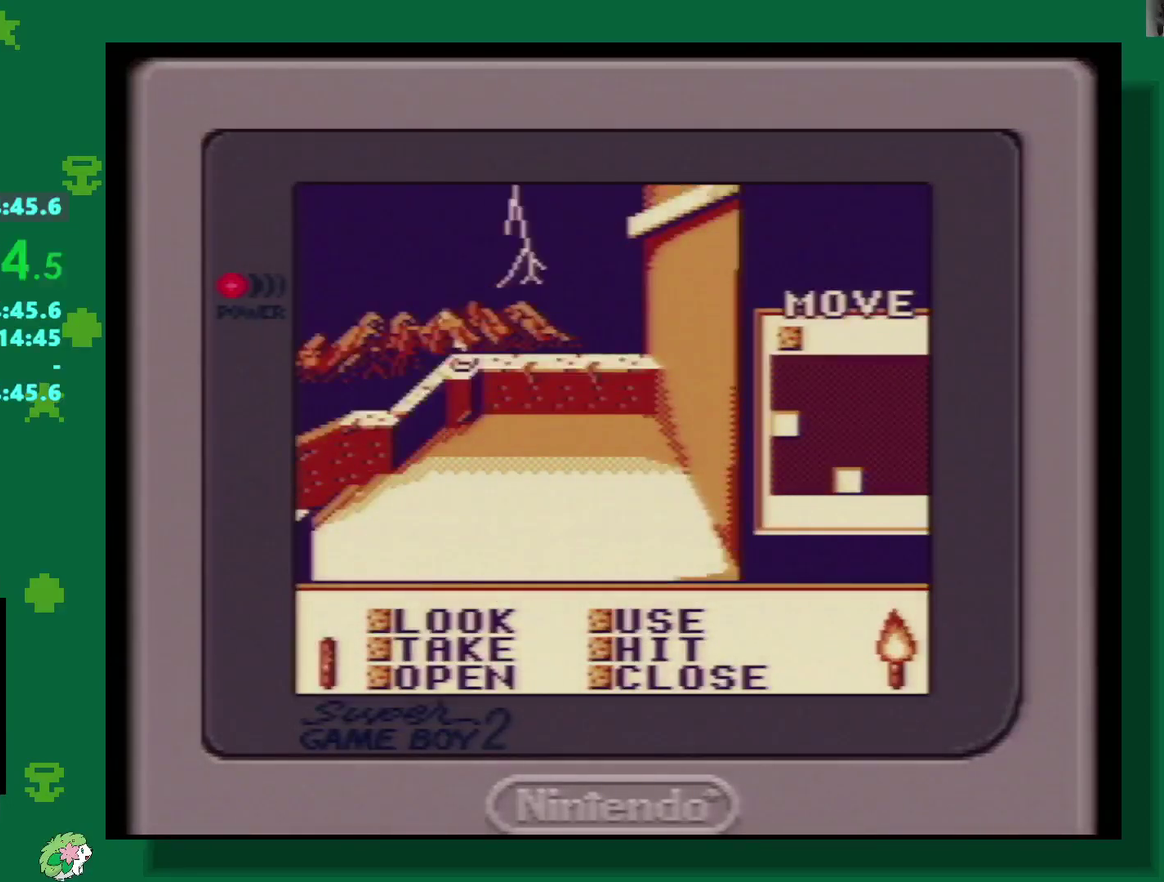
{"buttons": [], "events": []}
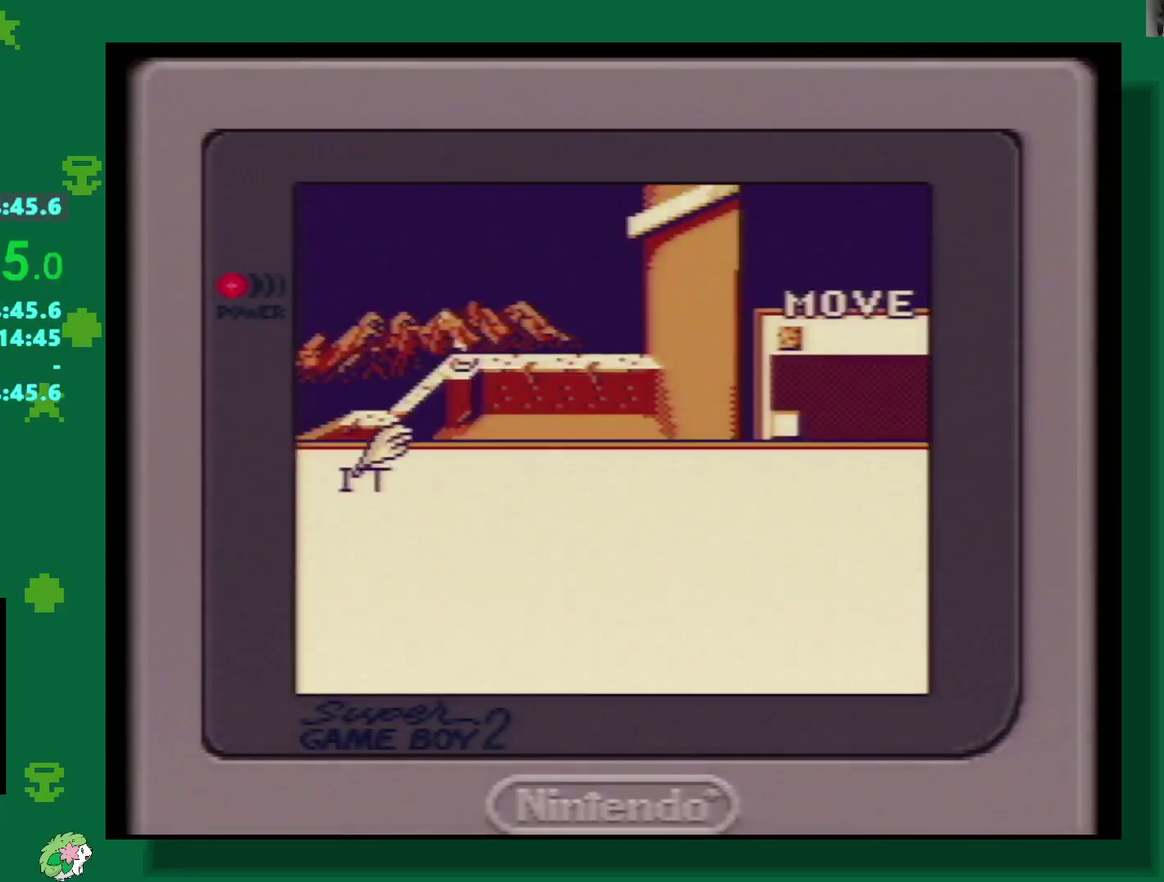
{"buttons": [], "events": [[200, "A", "down"], [300, "A", "up"]]}
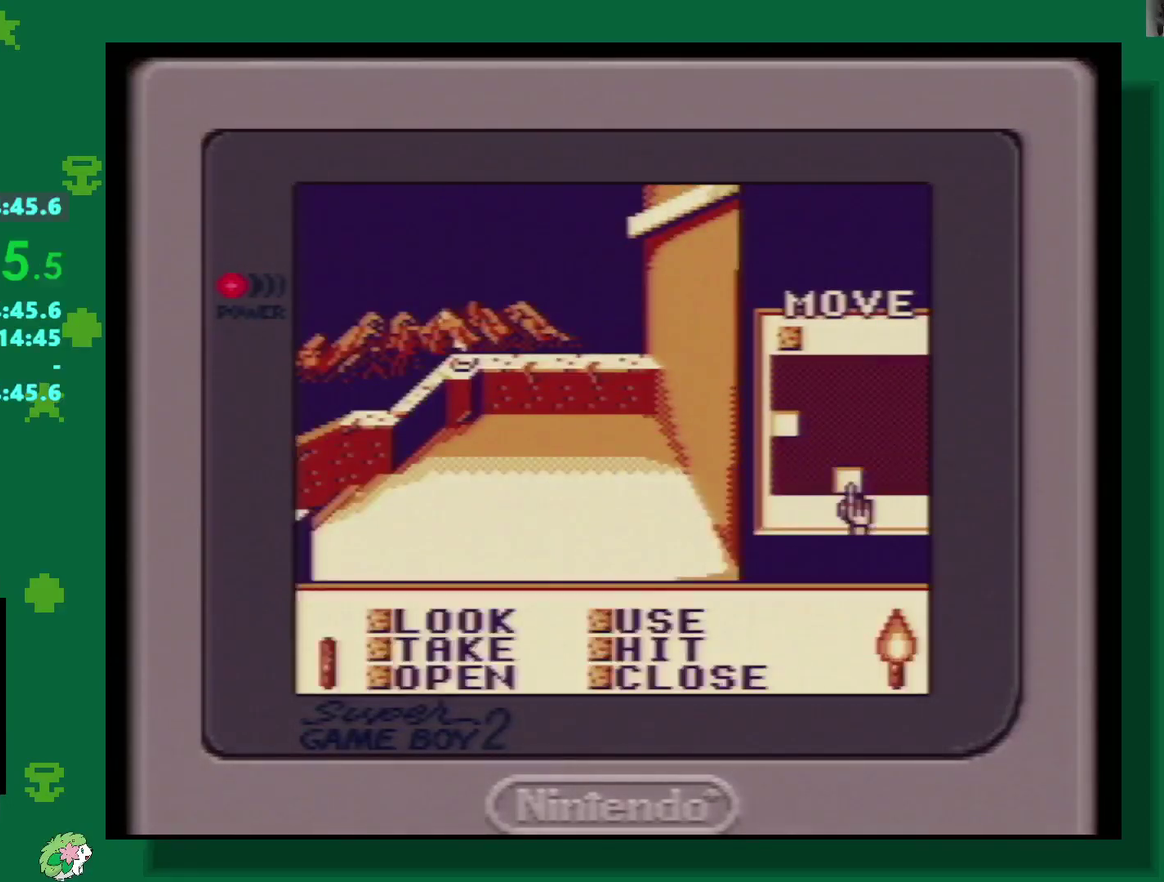
{"buttons": [], "events": [[100, "DPAD_DOWN", "down"], [200, "DPAD_DOWN", "up"], [417, "DPAD_LEFT", "down"], [483, "DPAD_LEFT", "up"]]}
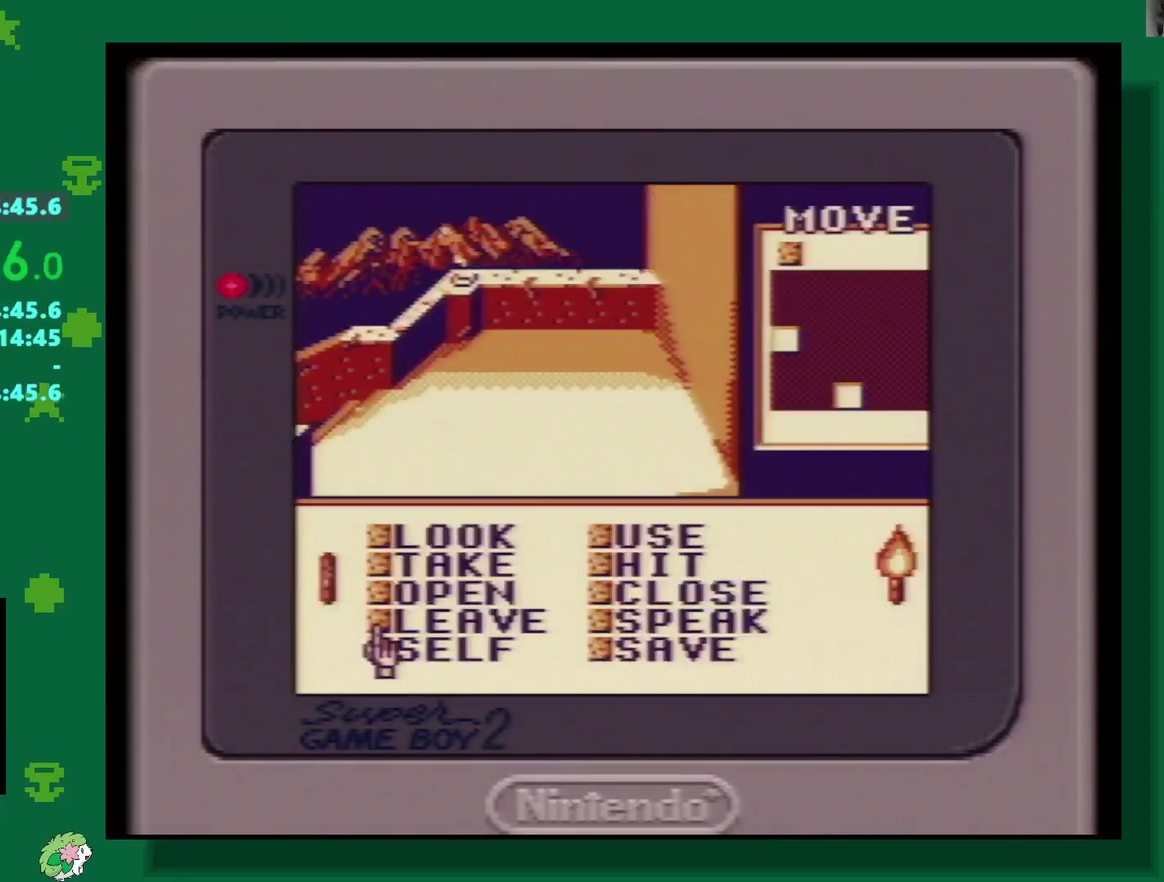
{"buttons": ["DPAD_RIGHT"], "events": [[117, "DPAD_UP", "down"], [317, "DPAD_UP", "up"], [367, "DPAD_RIGHT", "down"]]}
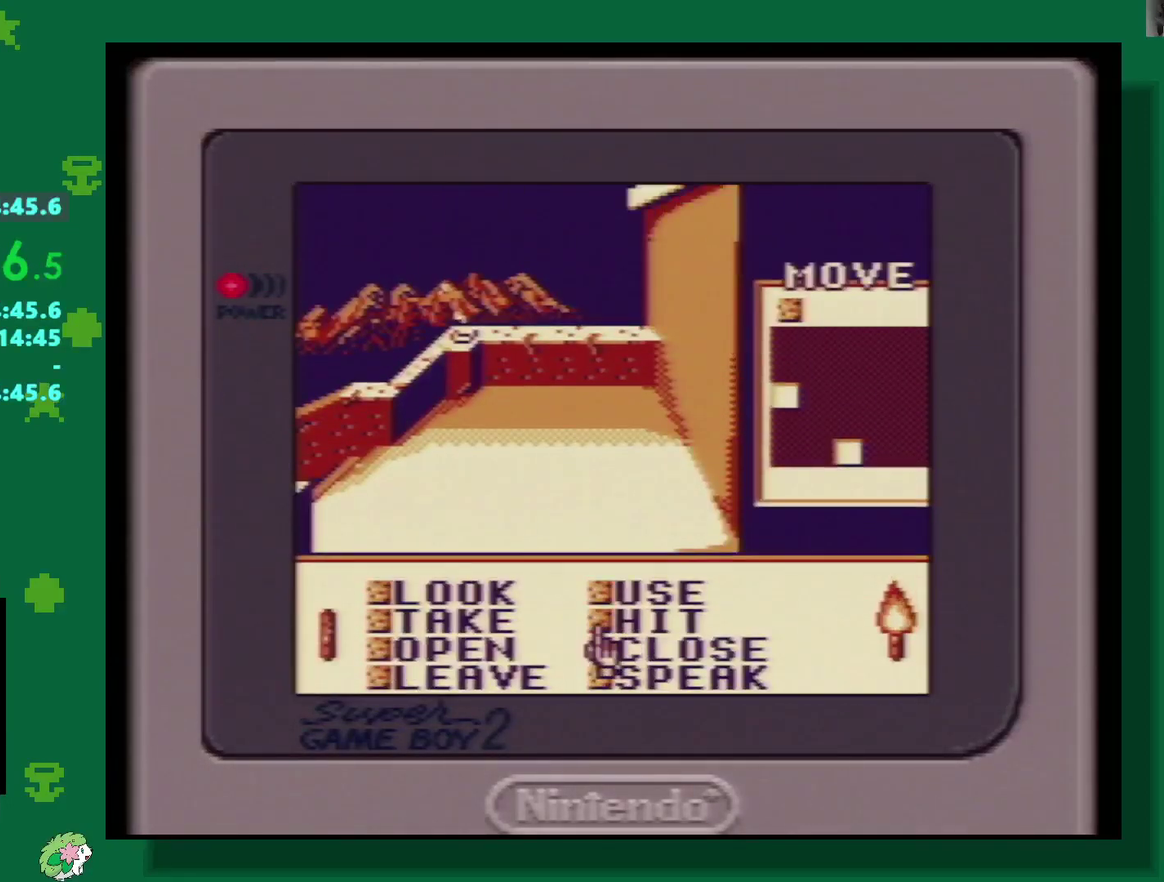
{"buttons": ["DPAD_DOWN"], "events": [[67, "DPAD_RIGHT", "up"], [183, "DPAD_UP", "down"], [250, "DPAD_UP", "up"], [350, "A", "down"], [450, "A", "up"], [450, "DPAD_DOWN", "down"]]}
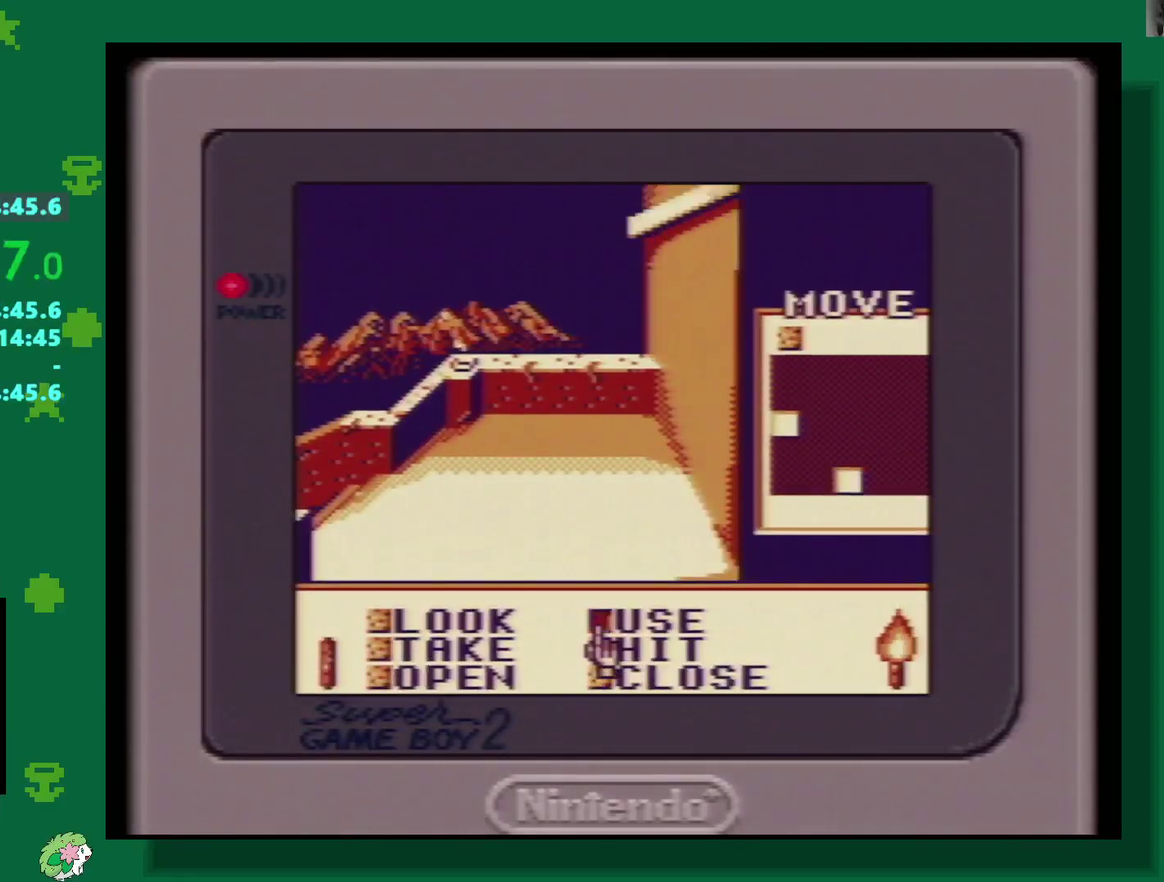
{"buttons": ["DPAD_DOWN"], "events": []}
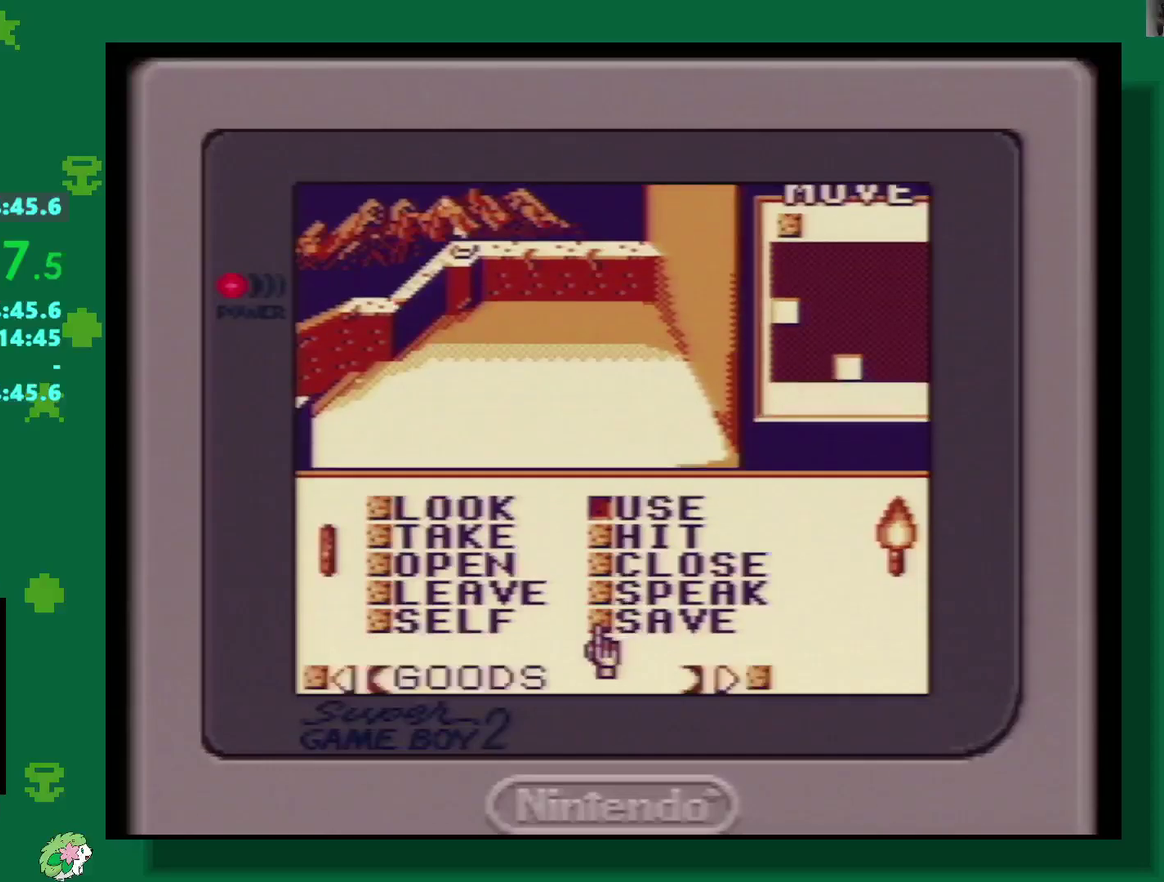
{"buttons": ["DPAD_DOWN"], "events": []}
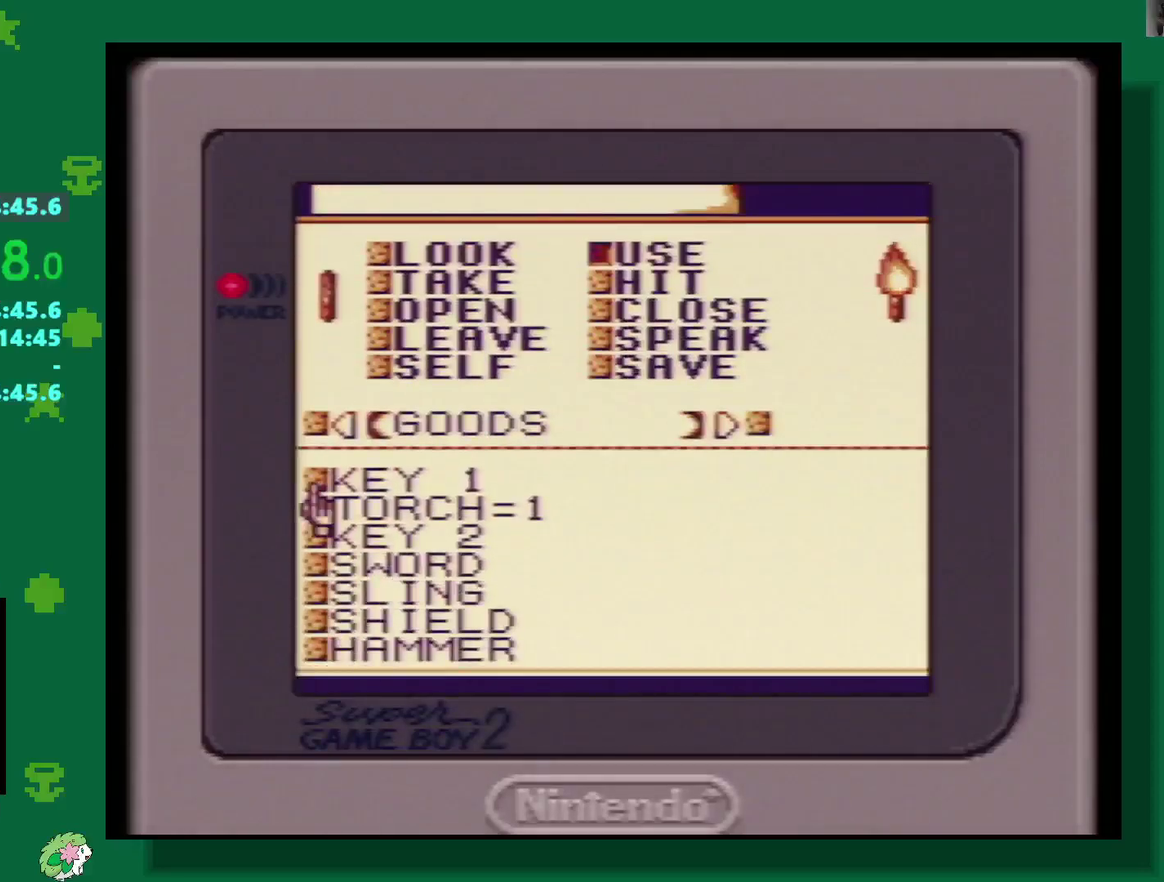
{"buttons": [], "events": [[33, "DPAD_DOWN", "up"], [283, "DPAD_RIGHT", "down"], [433, "DPAD_RIGHT", "up"]]}
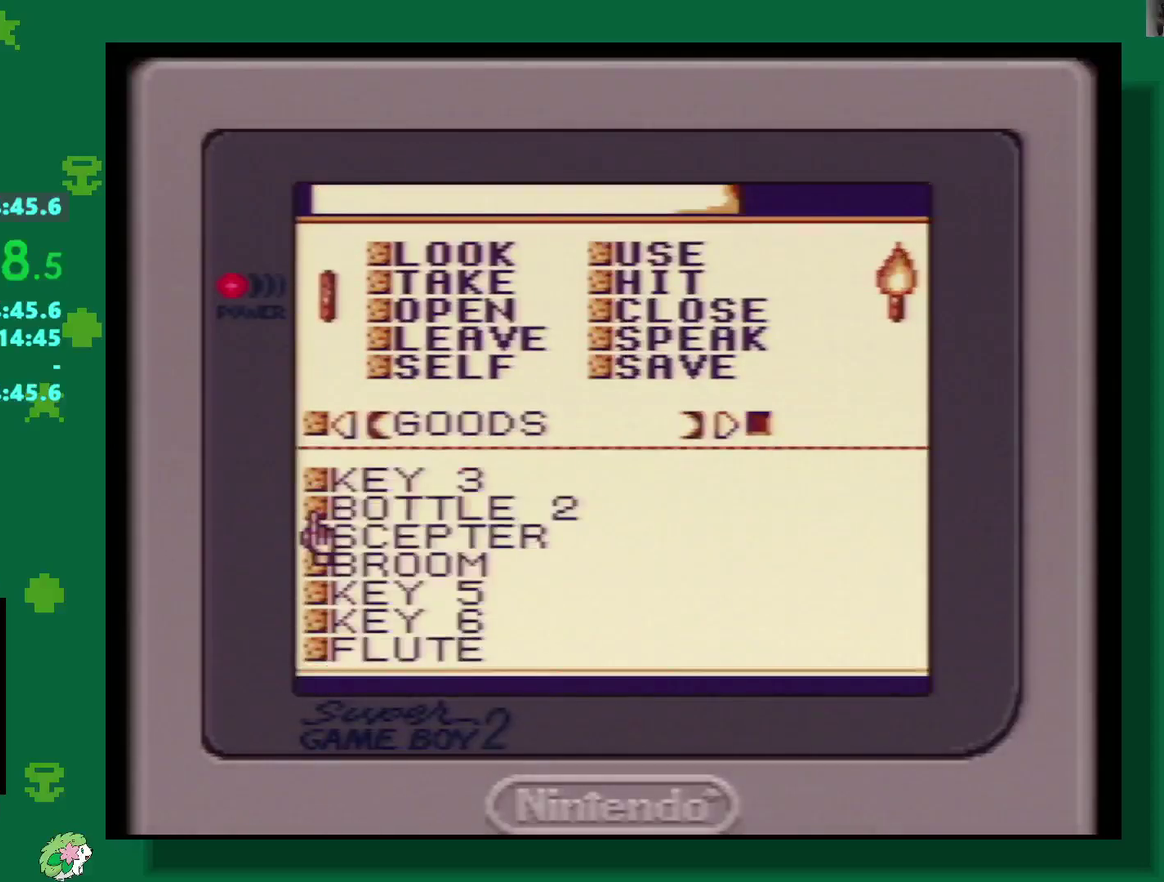
{"buttons": [], "events": [[317, "DPAD_RIGHT", "down"], [400, "DPAD_RIGHT", "up"]]}
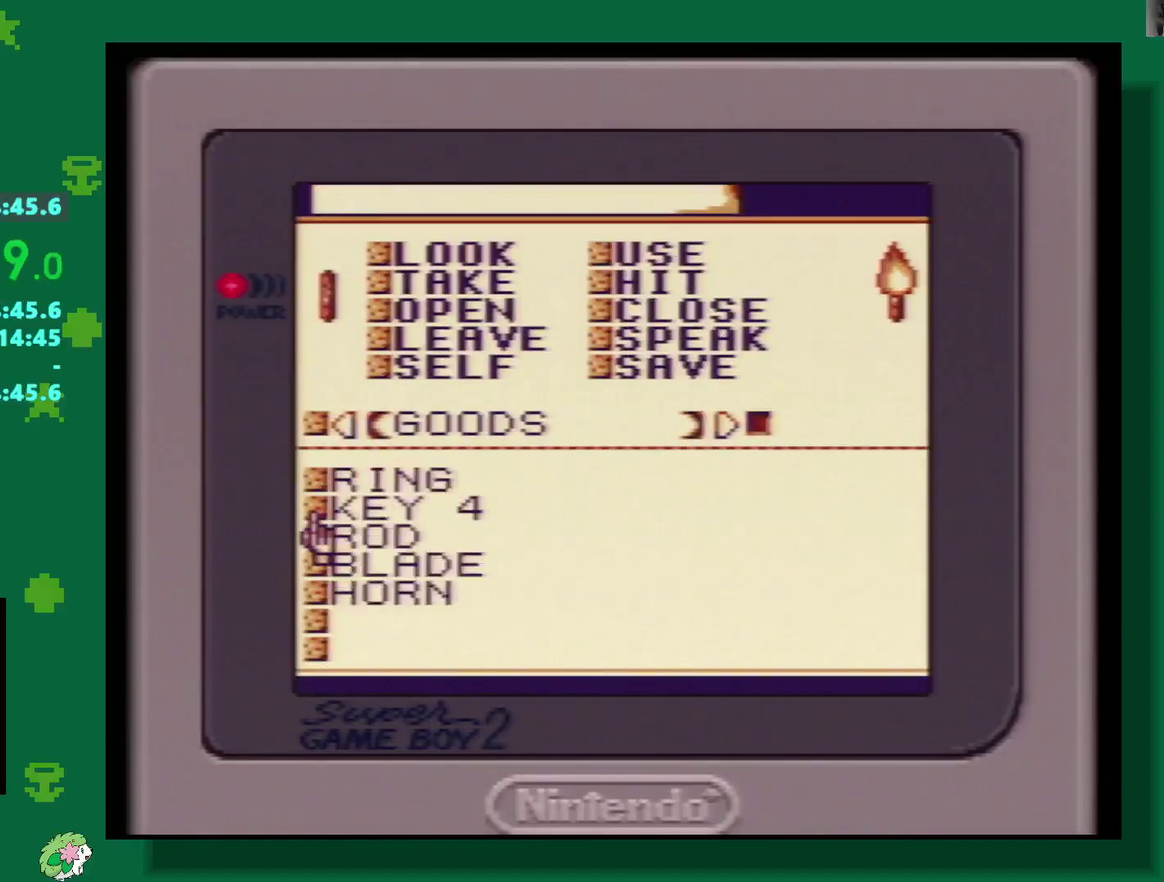
{"buttons": ["A"], "events": [[217, "DPAD_DOWN", "down"], [300, "DPAD_DOWN", "up"], [450, "A", "down"]]}
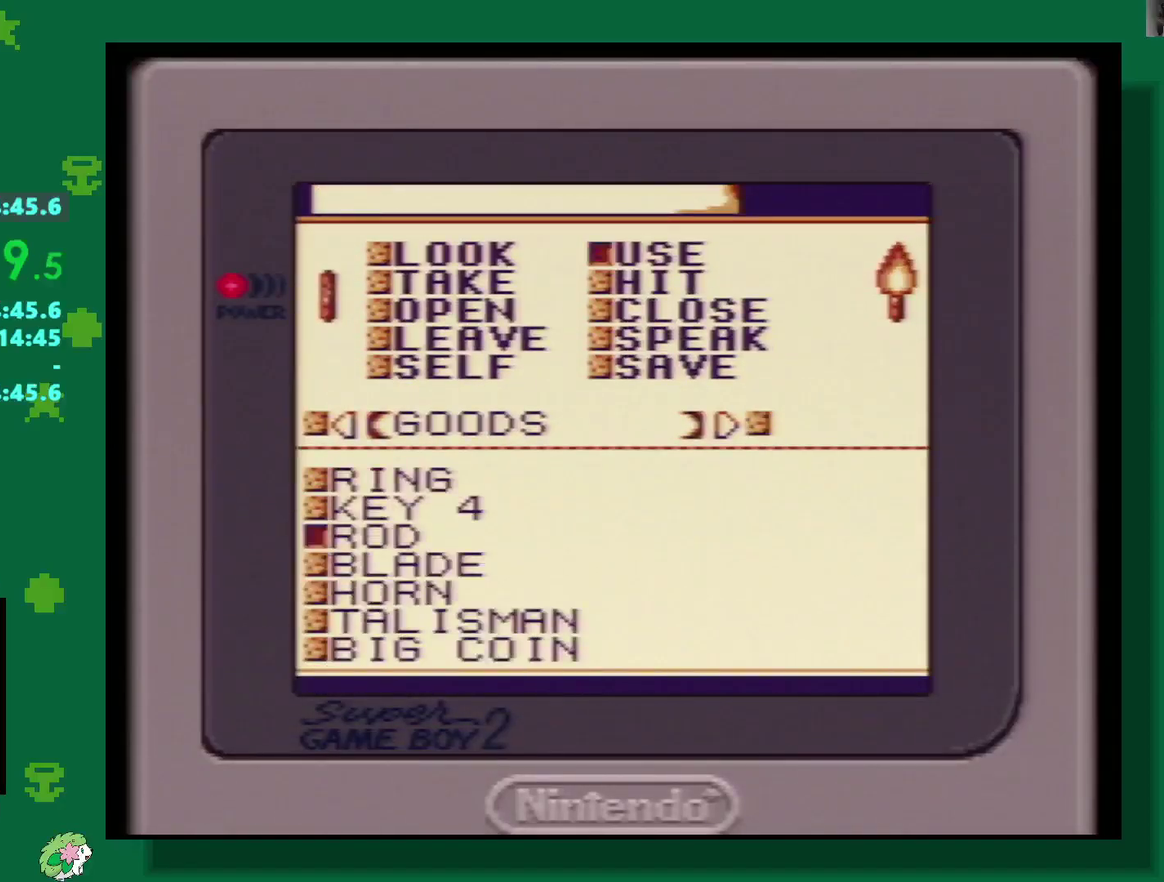
{"buttons": [], "events": [[50, "A", "up"], [217, "A", "down"], [283, "A", "up"], [350, "A", "down"], [467, "A", "up"]]}
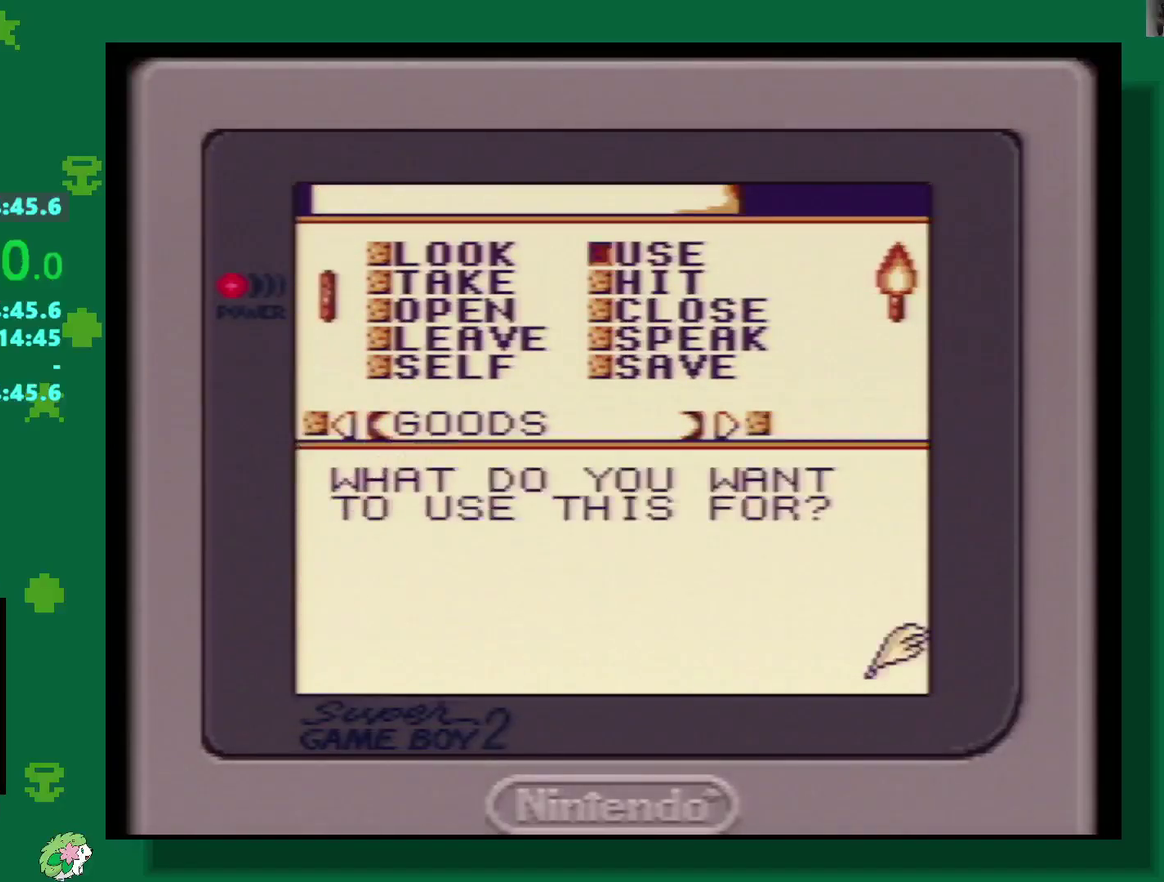
{"buttons": [], "events": [[283, "A", "down"], [350, "A", "up"]]}
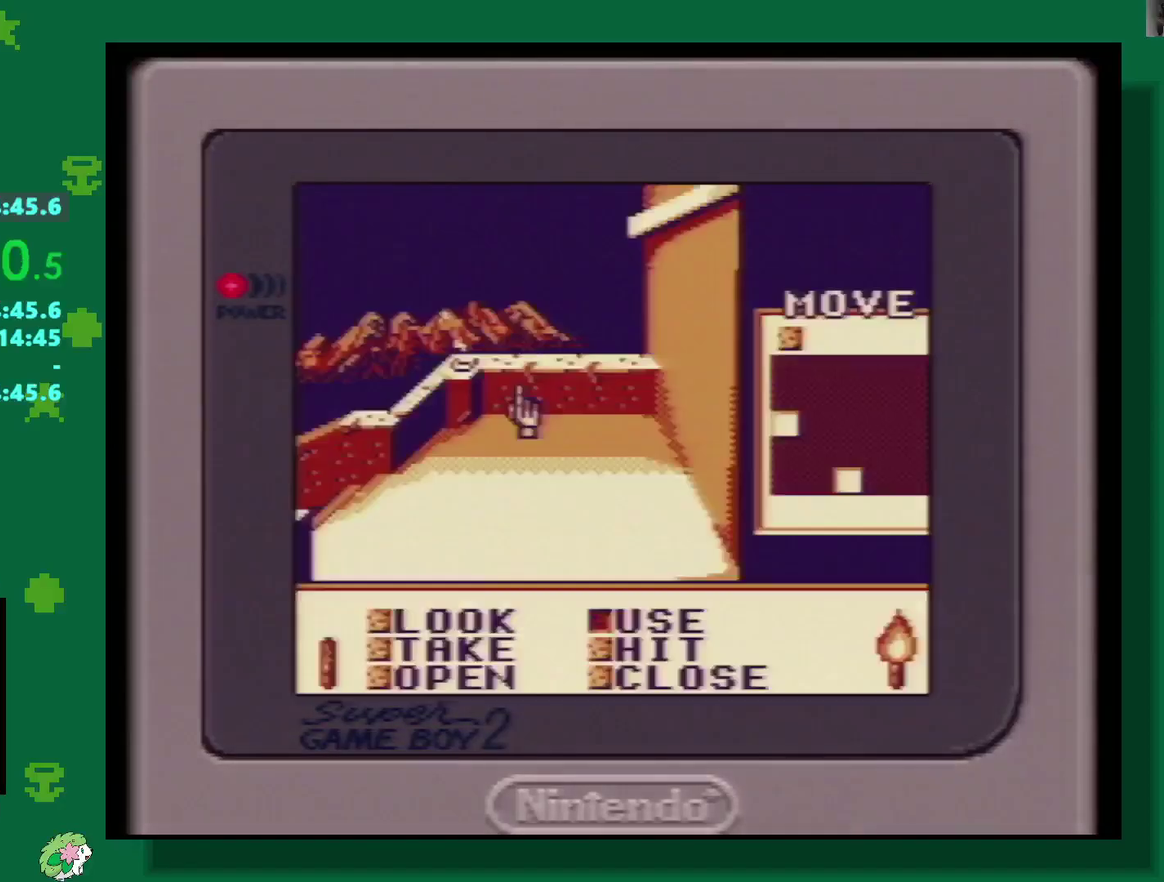
{"buttons": ["DPAD_LEFT"], "events": [[17, "START", "down"], [133, "START", "up"], [483, "DPAD_LEFT", "down"]]}
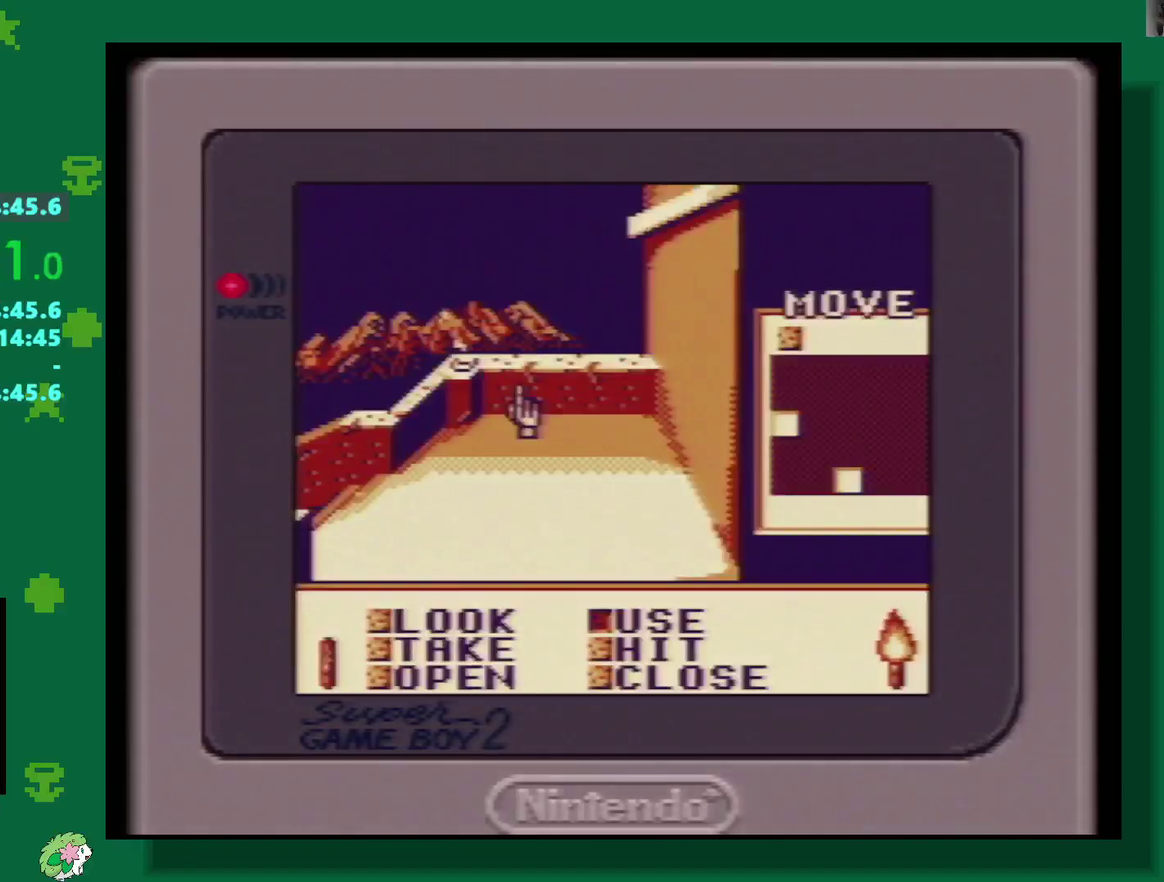
{"buttons": [], "events": [[83, "DPAD_LEFT", "up"], [150, "DPAD_UP", "down"], [233, "DPAD_UP", "up"], [267, "A", "down"], [350, "A", "up"]]}
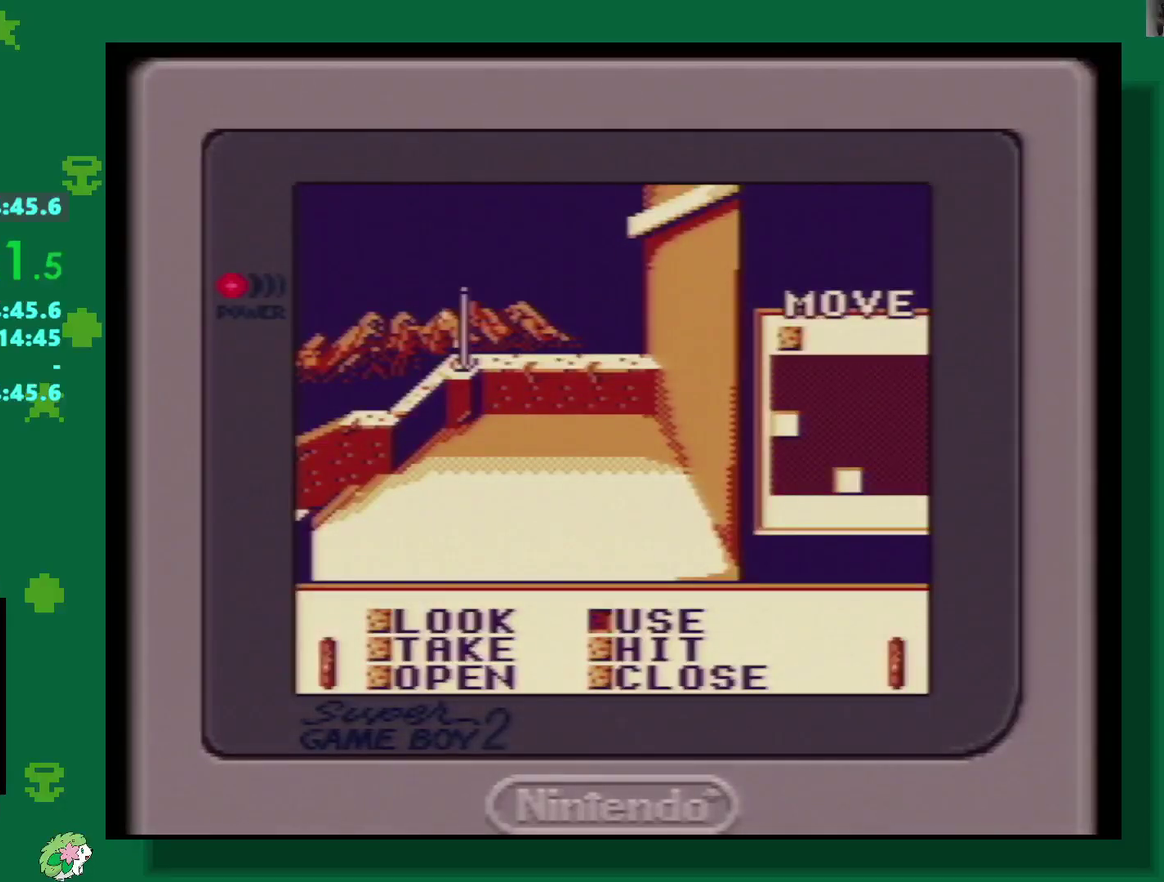
{"buttons": [], "events": [[200, "A", "down"], [283, "A", "up"], [367, "A", "down"], [467, "A", "up"]]}
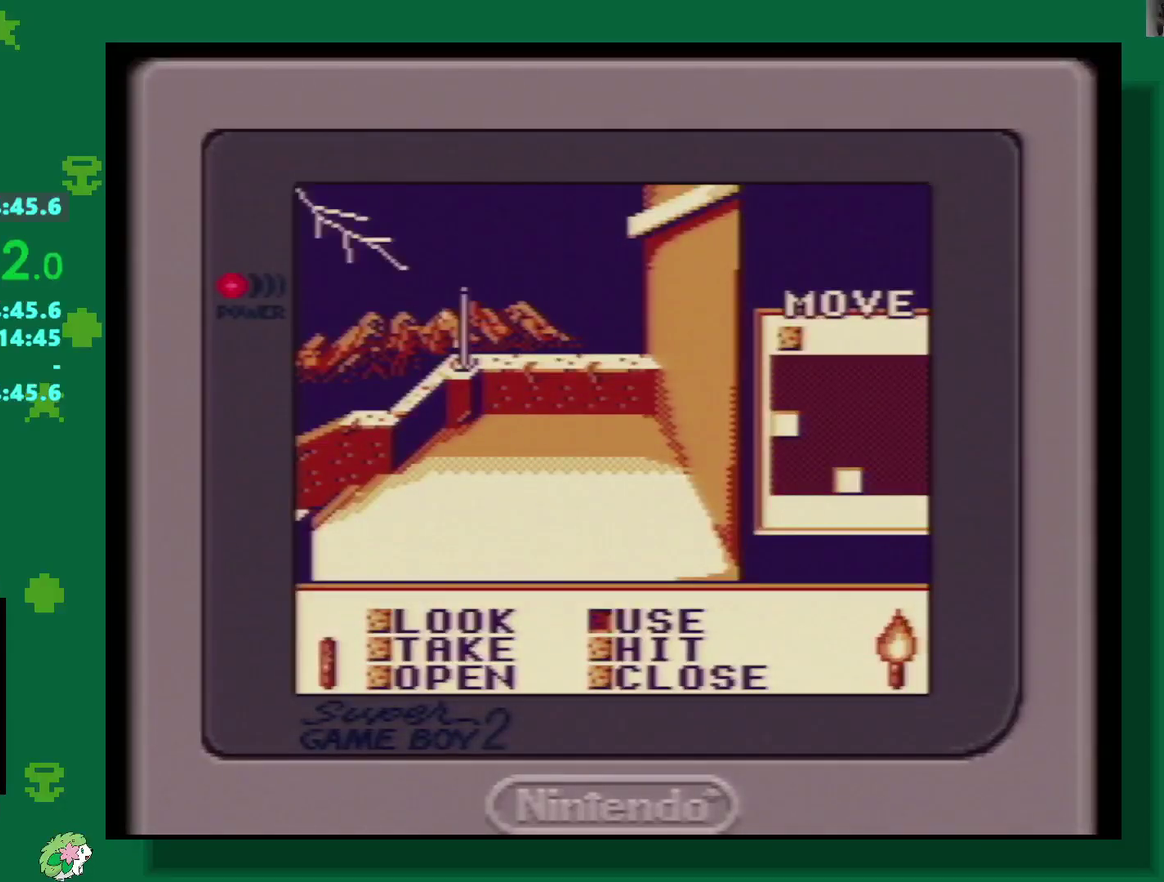
{"buttons": [], "events": [[283, "A", "down"], [333, "A", "up"]]}
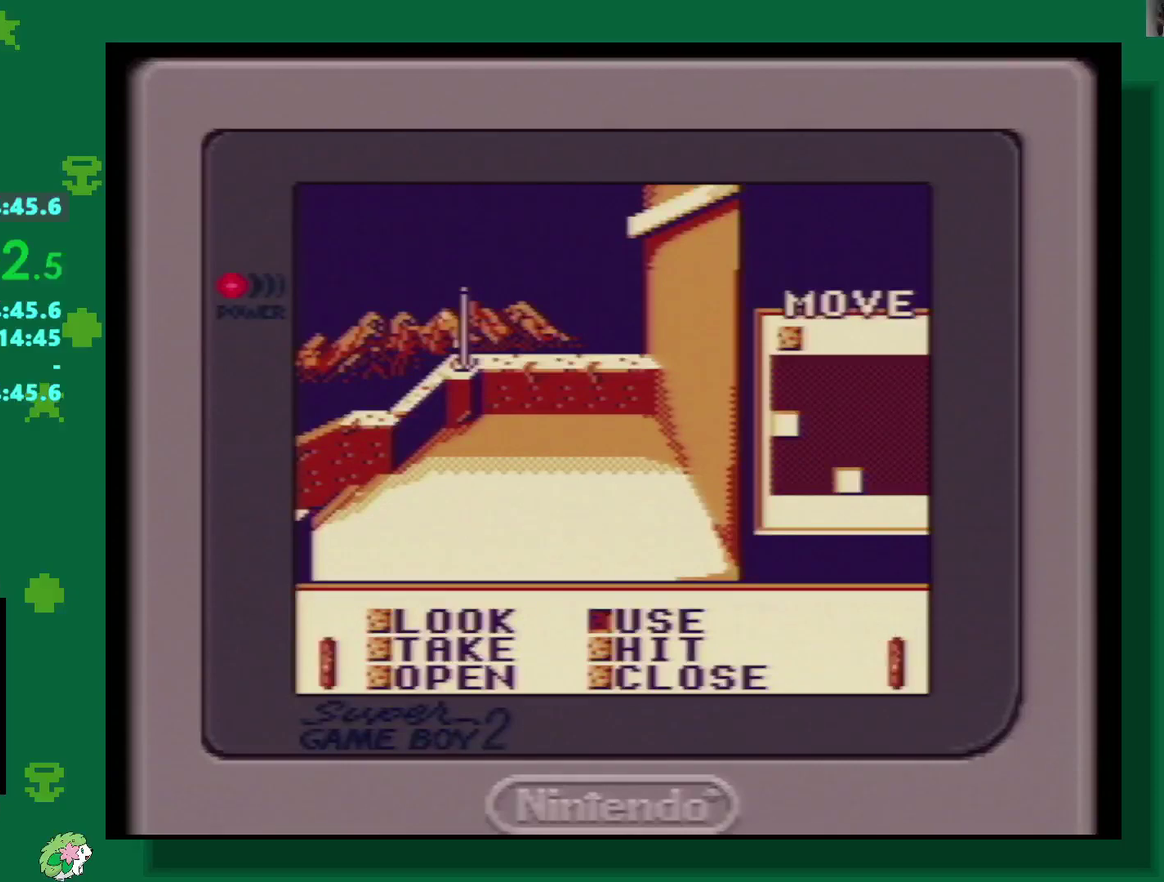
{"buttons": [], "events": [[400, "A", "down"], [450, "A", "up"]]}
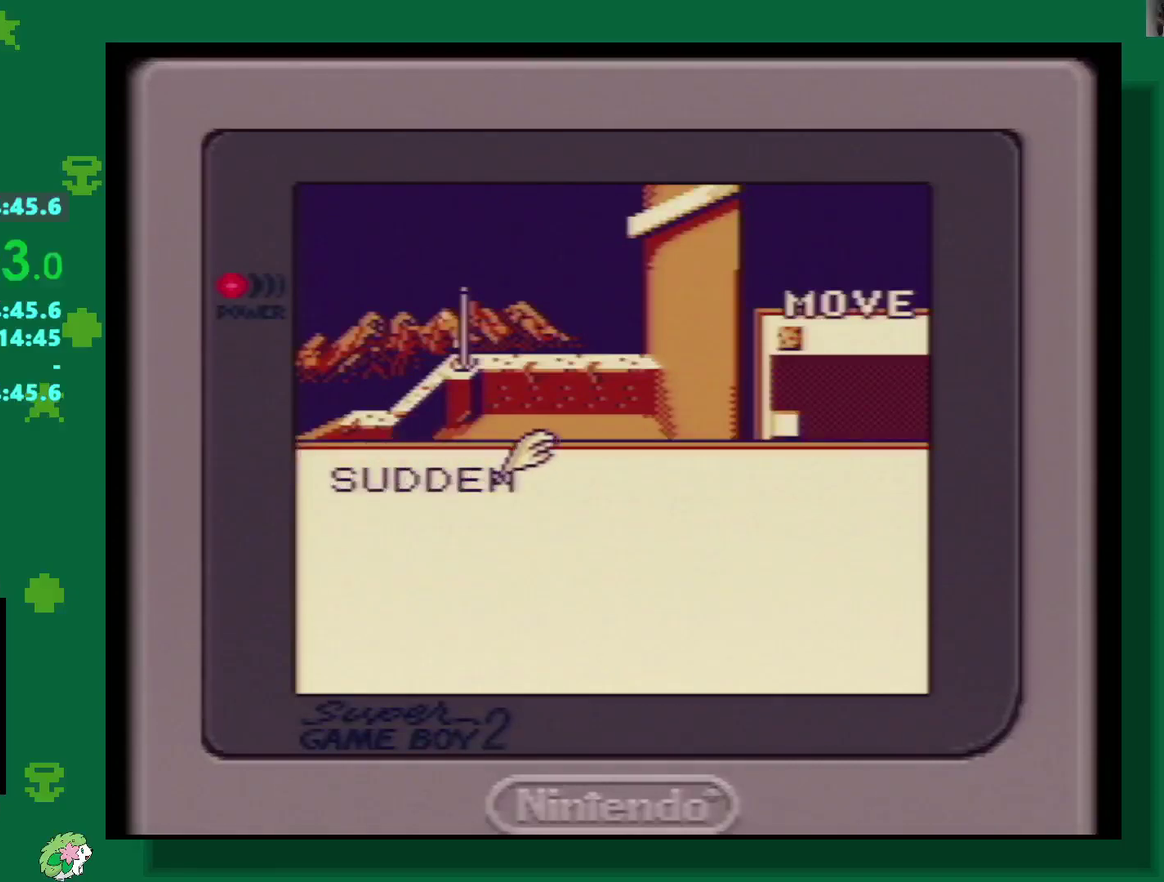
{"buttons": [], "events": [[50, "A", "down"], [117, "A", "up"], [267, "A", "down"], [317, "A", "up"], [400, "A", "down"], [450, "A", "up"]]}